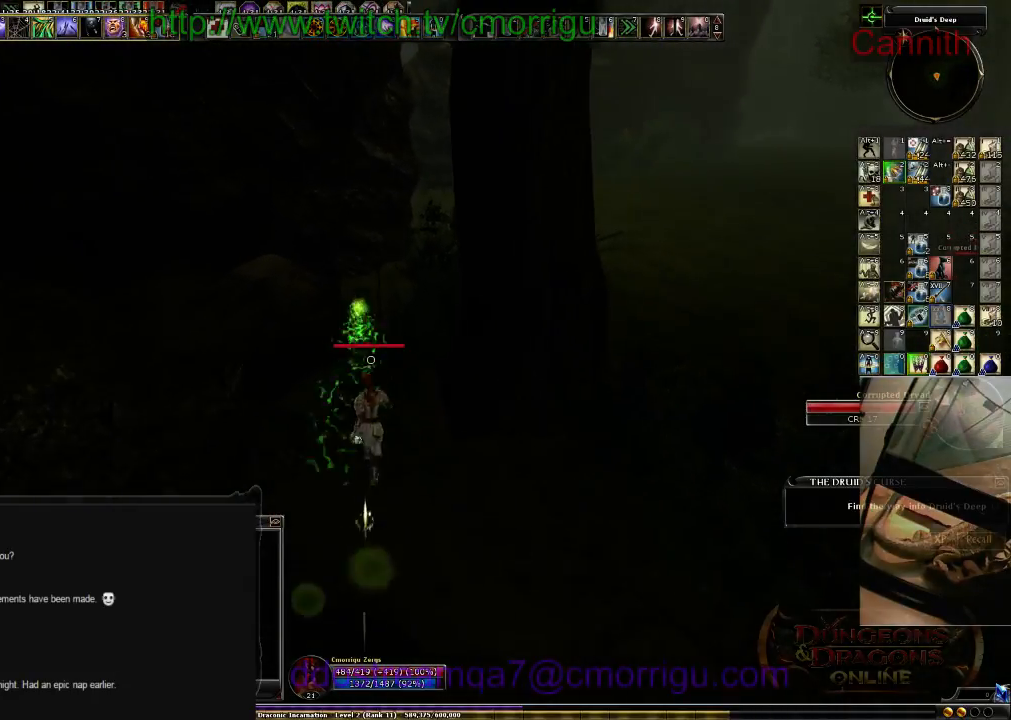
Gameplay with keyboard; each line is a JSON object with the keys held at the frame after it. "events" lists presses ("down") and releases ("up") of ".", "/", "0", "1", "2", "3", "4", "5", "6", "7", "8", "9", "a", "b", "backslash", "backspace", "c", "caps_lock", "comma", "ctrl_l", "ctrl_r", "d", "e", "equals", "escape", "f", "f1", "f10", "f11", "f12", "f2", "f3", "f4", "f5", "f6", "f7", "f8", "f9", "g", "h", "i", "j", "k", "l", "lbracket", "m", "minus", "n", "o", "p", "q", "quote", "r", "rbracket", "return", "s", "semicolon", "shift_l", "shift_r", "space", "t", "tab", "tilde", "u", "v", "w", "x", "y" and "z" between this image and that frame as [ms after this image, input, new state], when the widget could be followed in between. No other keys are recorded. Mouse input is not recorded.
{"keys": ["w"], "events": []}
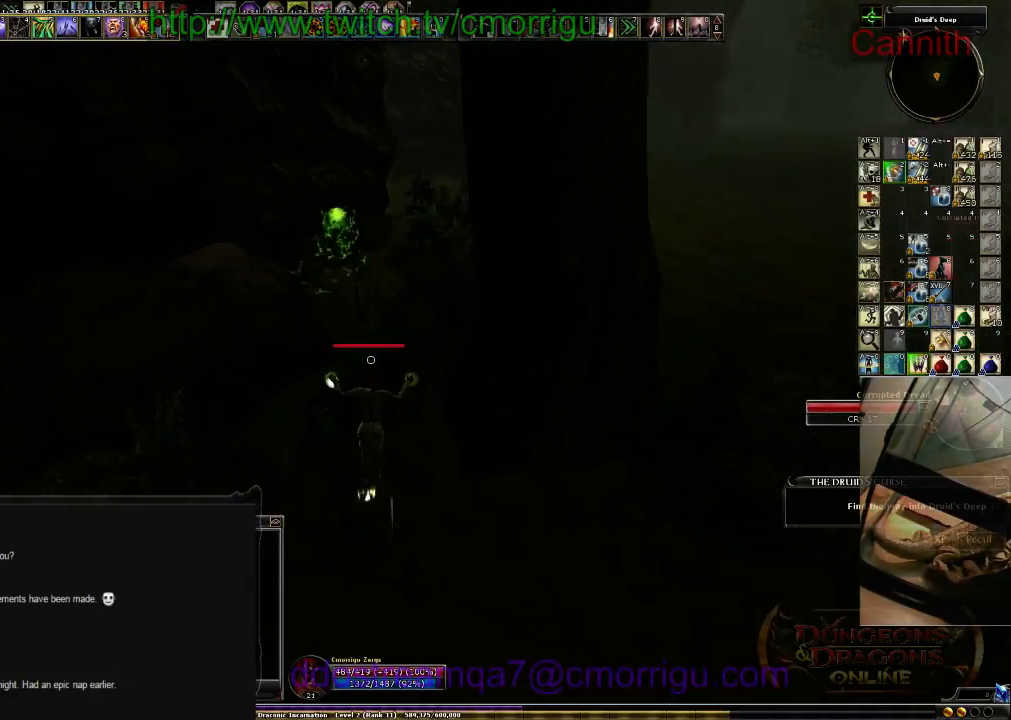
{"keys": ["space", "w"], "events": [[333, "space", "down"]]}
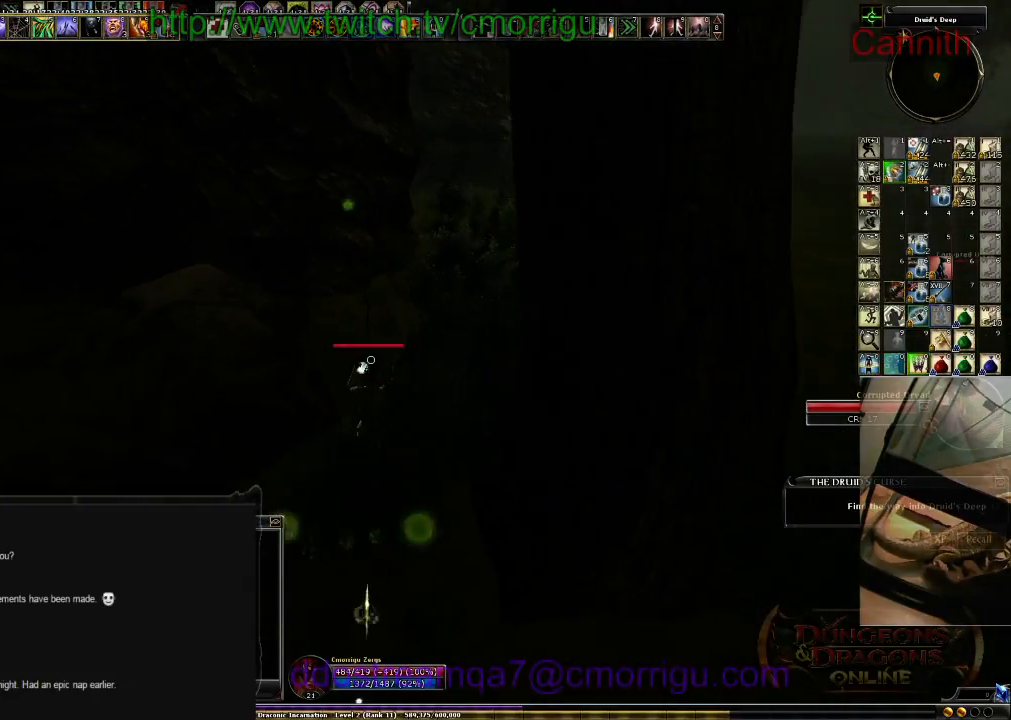
{"keys": ["w"], "events": [[133, "space", "up"]]}
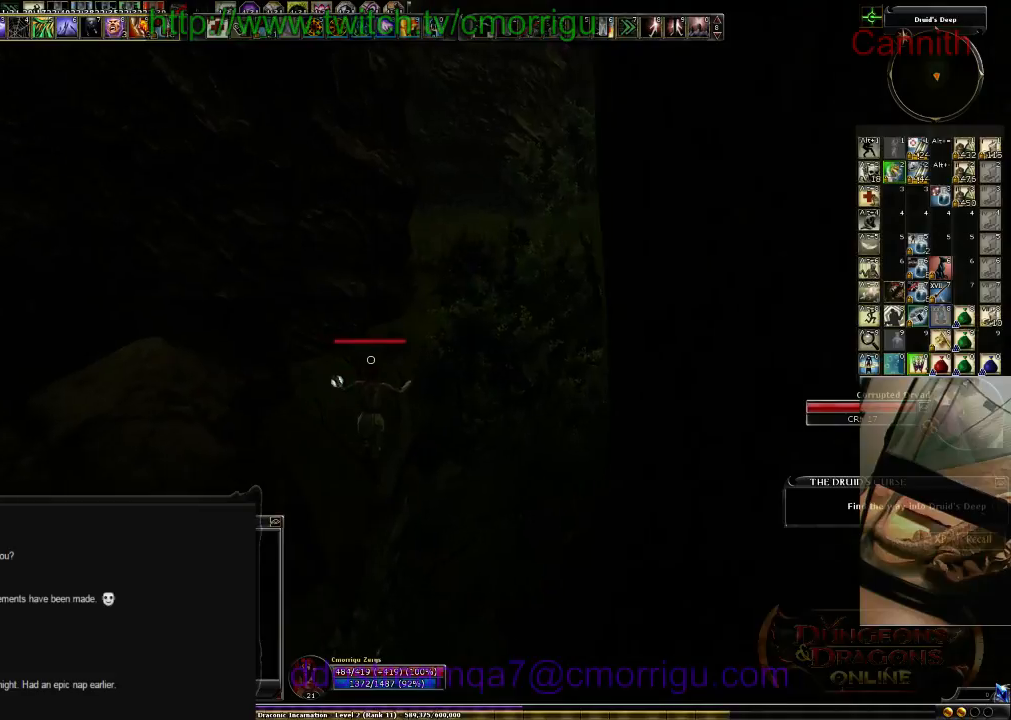
{"keys": ["w"], "events": []}
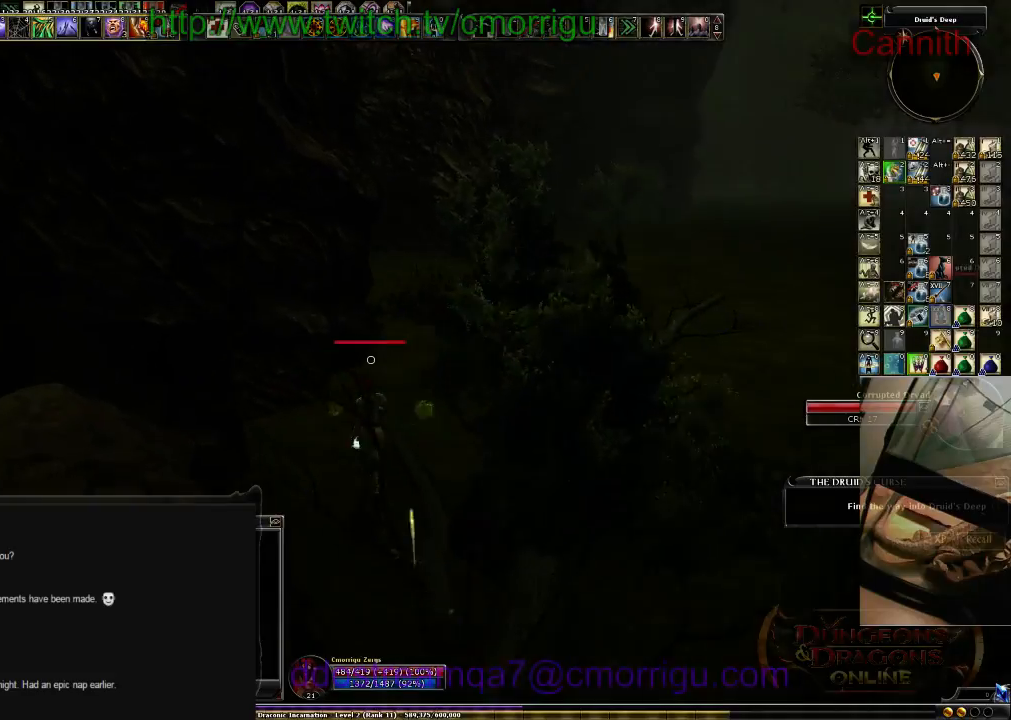
{"keys": ["w"], "events": []}
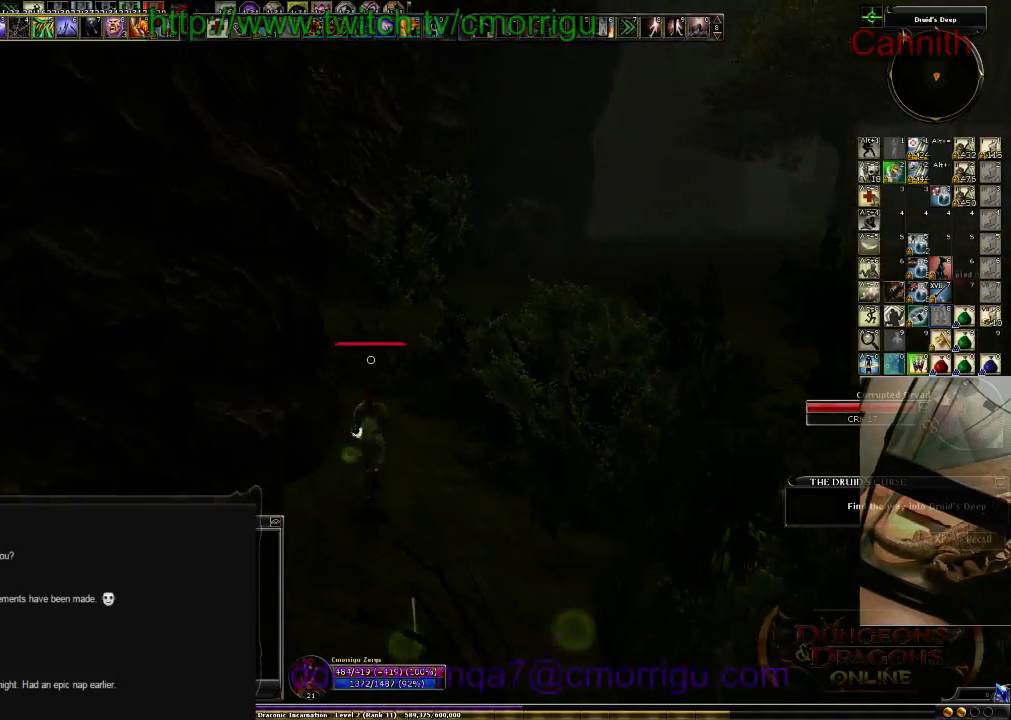
{"keys": ["w"], "events": []}
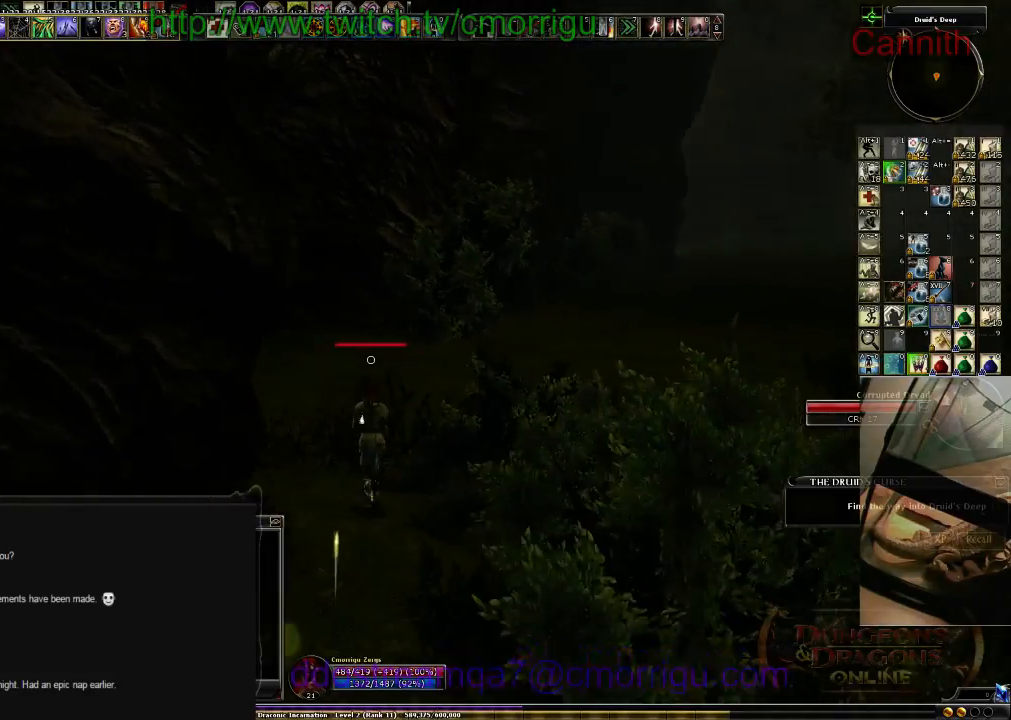
{"keys": ["w"], "events": []}
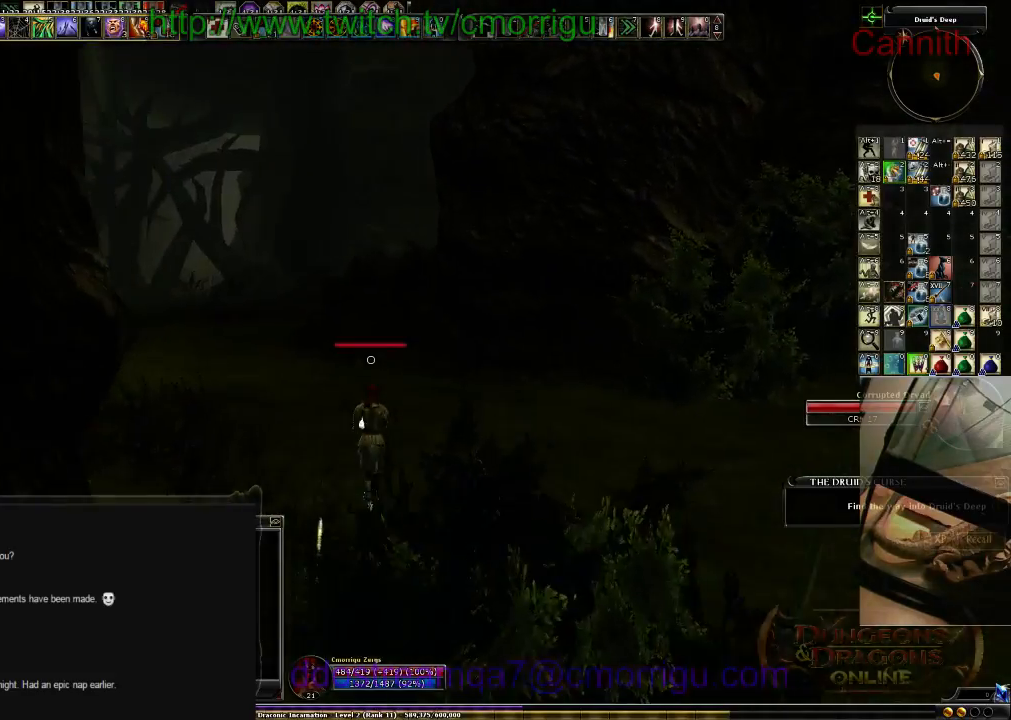
{"keys": ["w"], "events": []}
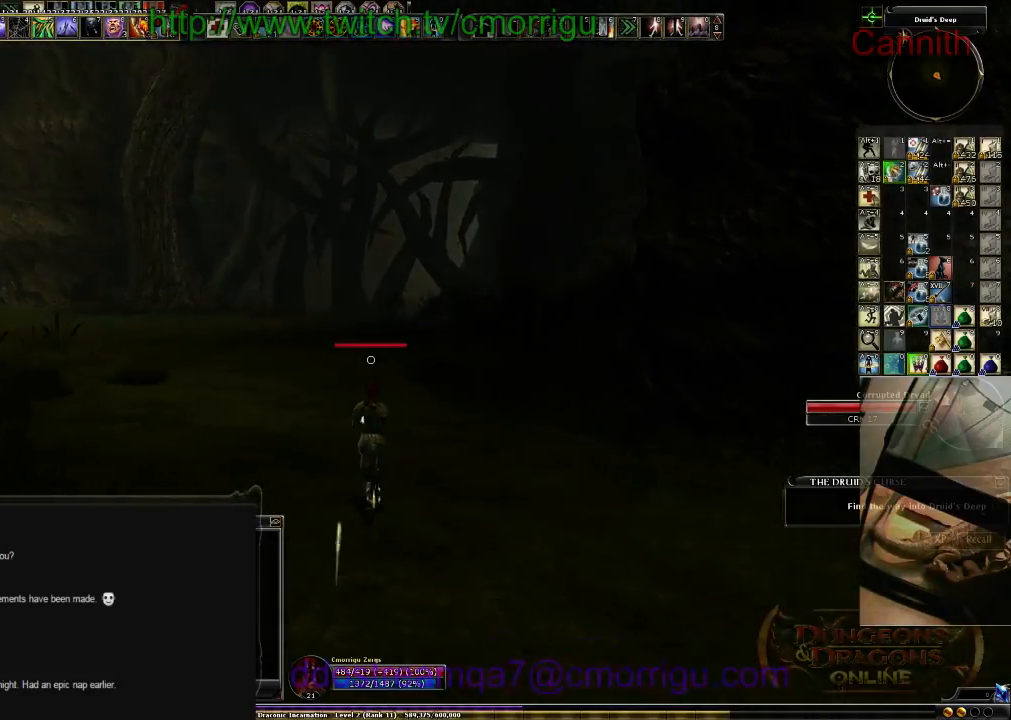
{"keys": ["w"], "events": []}
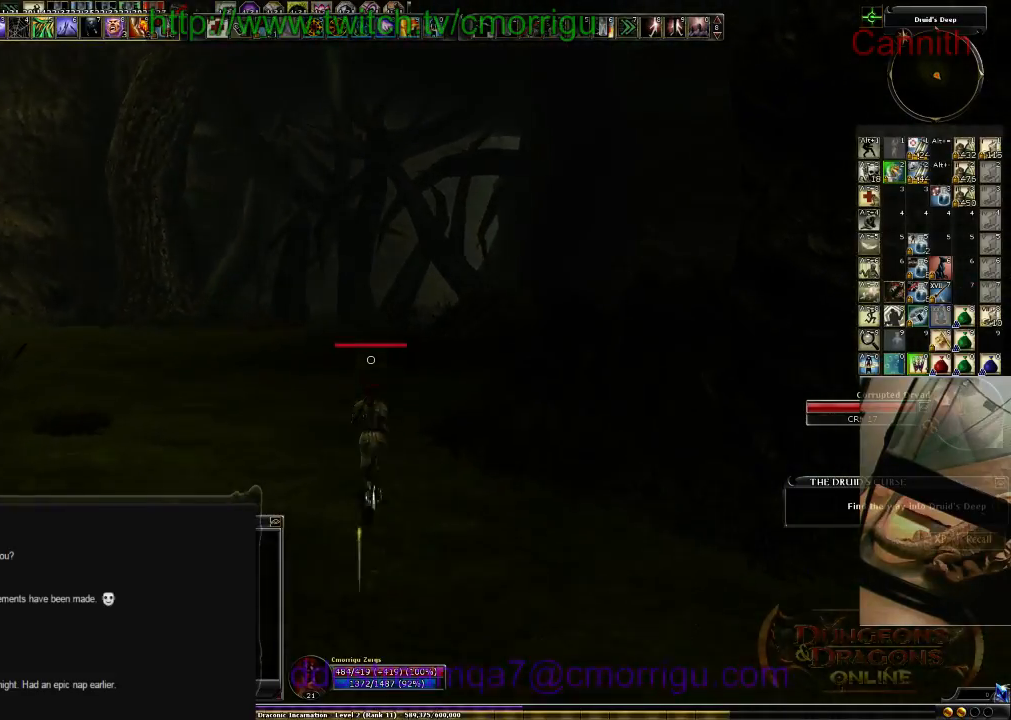
{"keys": ["w"], "events": []}
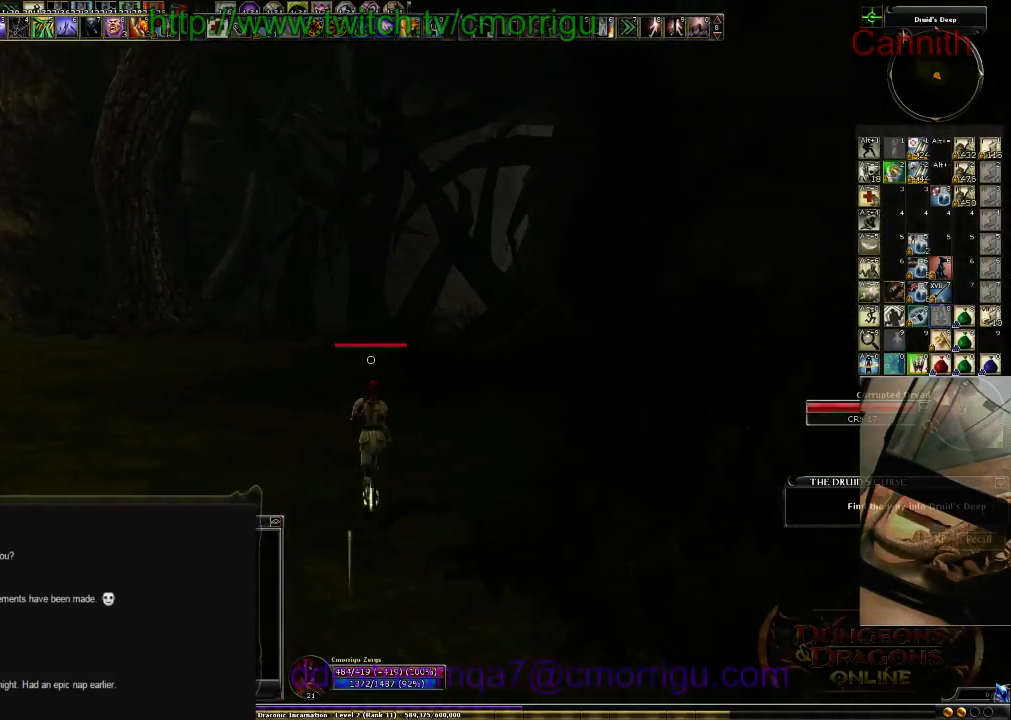
{"keys": ["w"], "events": []}
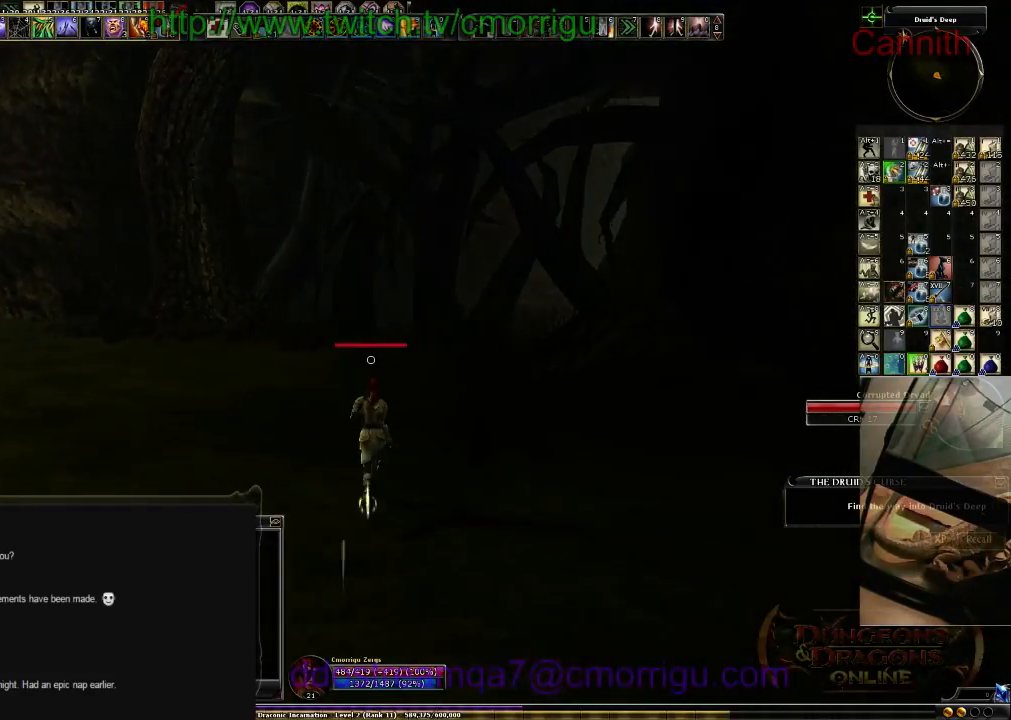
{"keys": ["w"], "events": []}
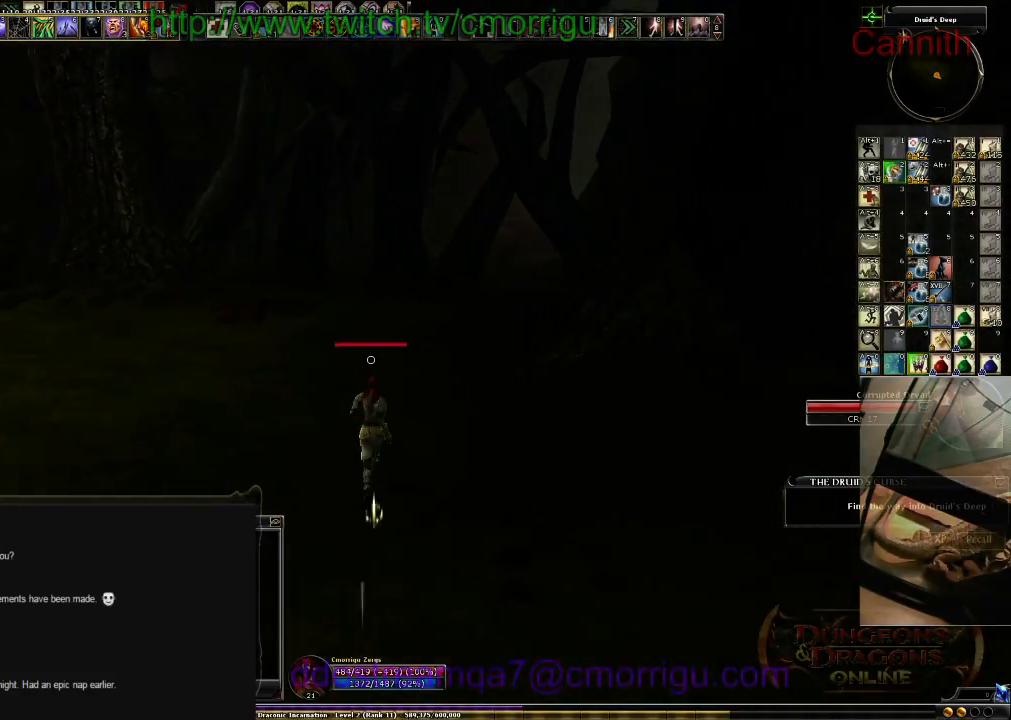
{"keys": ["w"], "events": []}
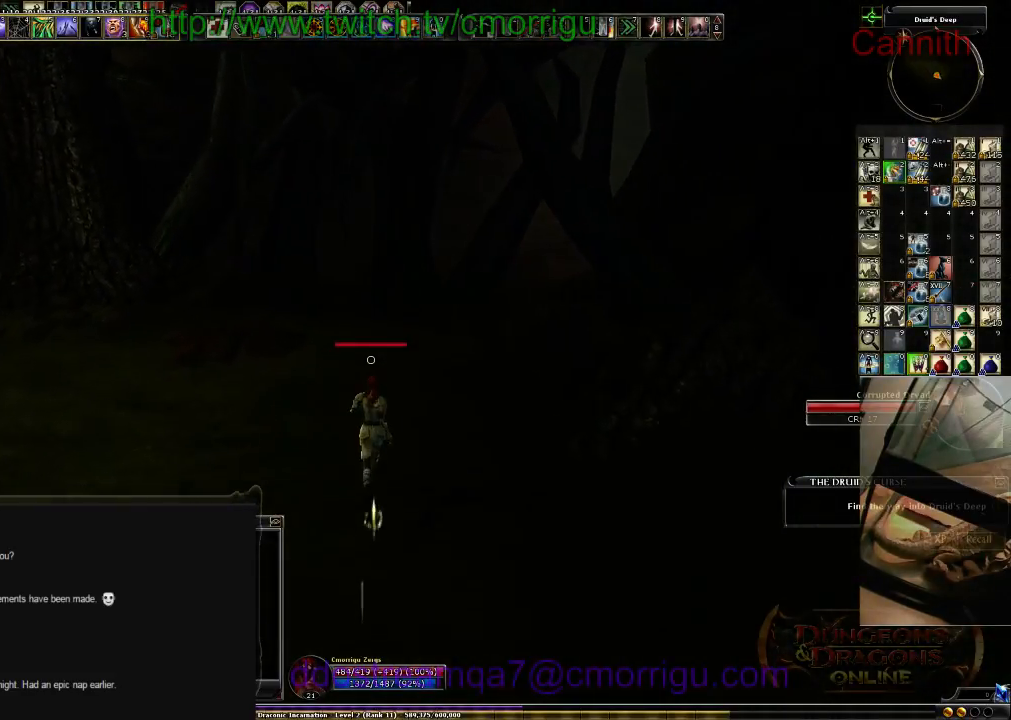
{"keys": ["w"], "events": []}
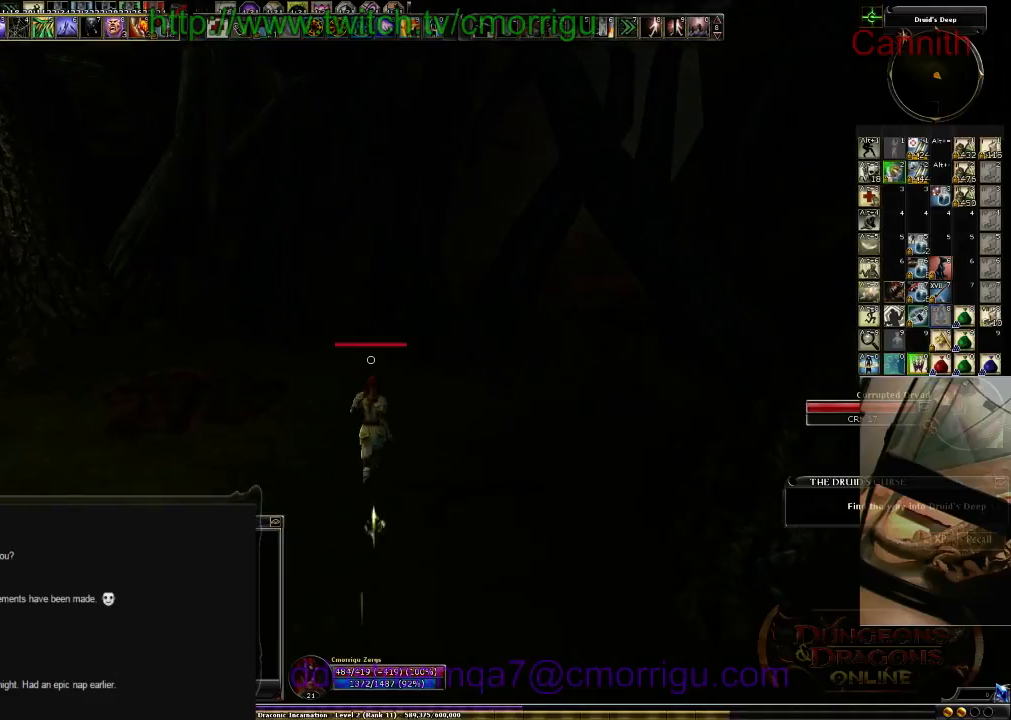
{"keys": ["w"], "events": []}
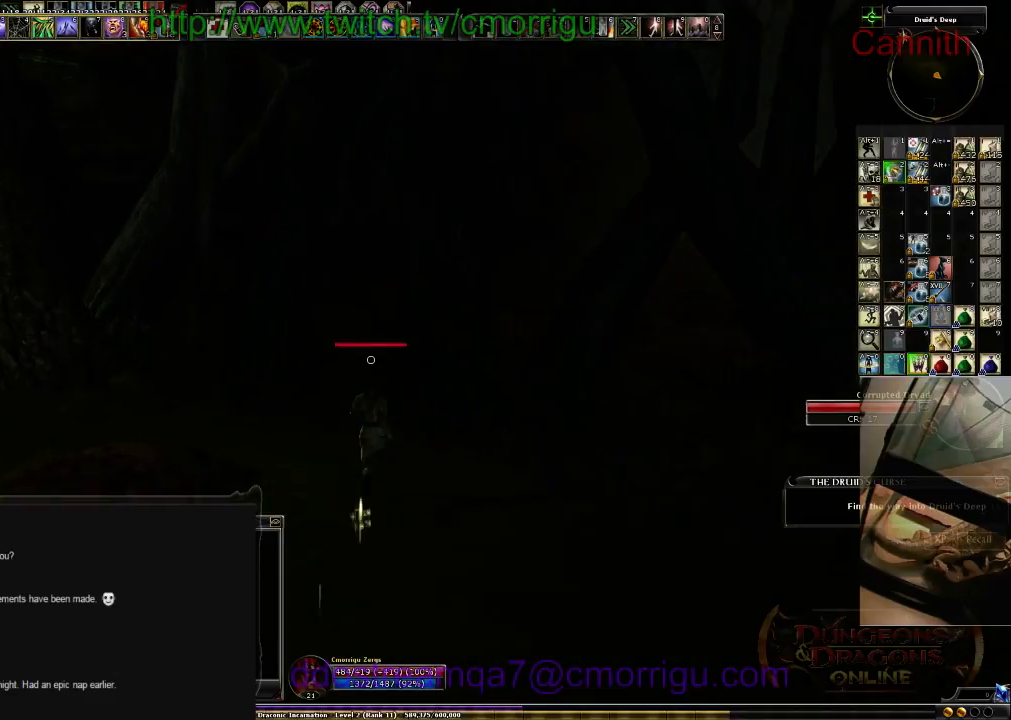
{"keys": ["w"], "events": []}
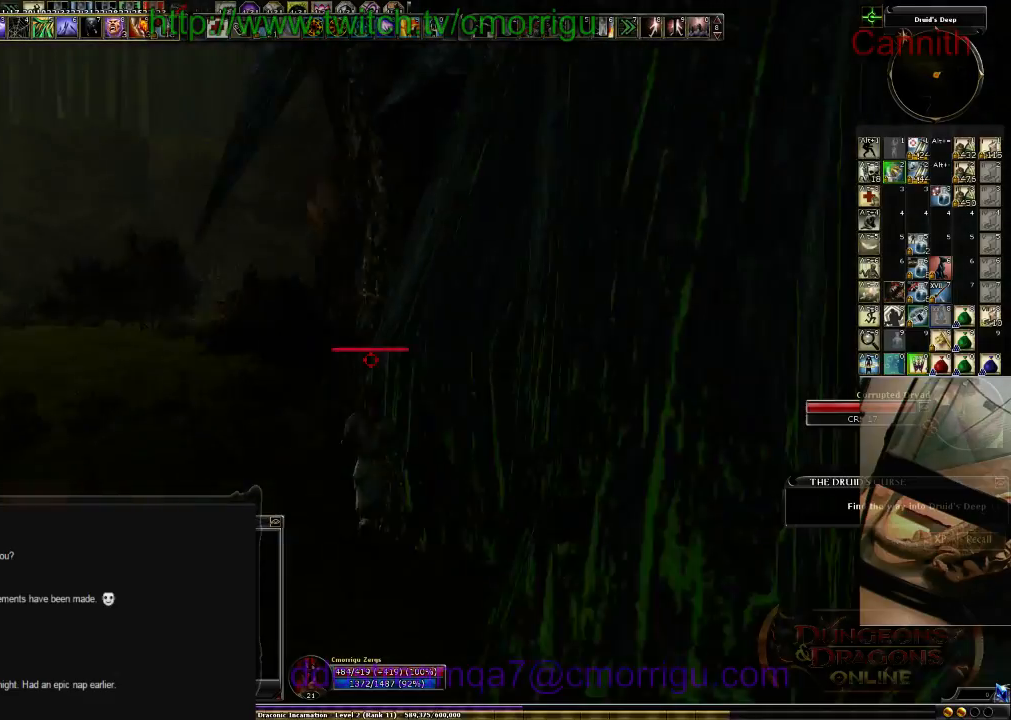
{"keys": ["w"], "events": []}
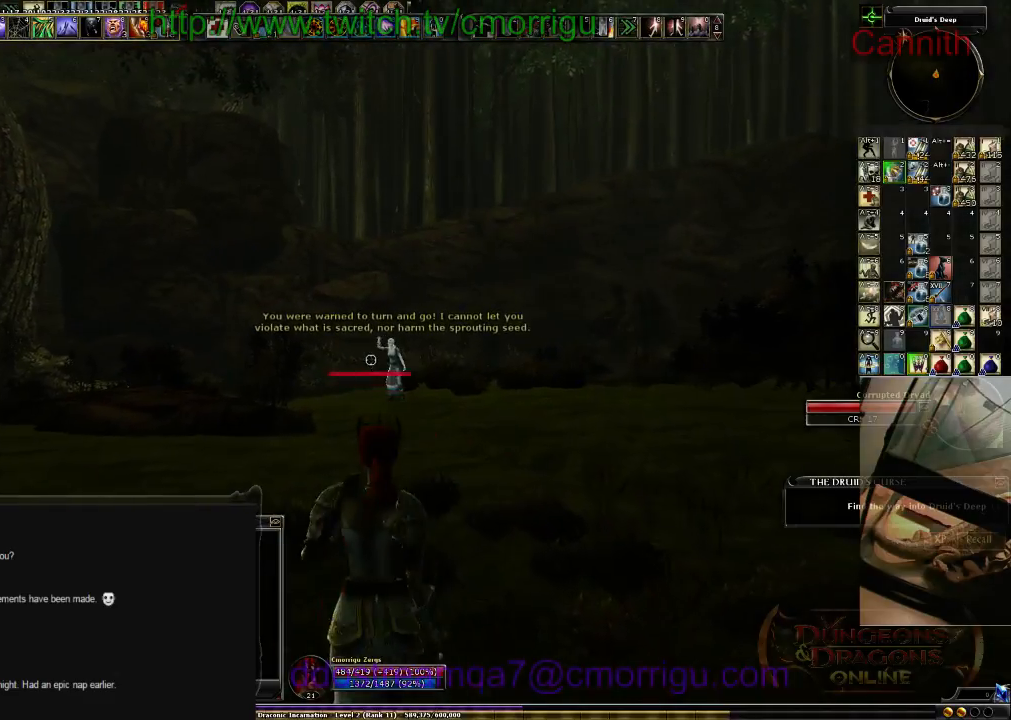
{"keys": ["d"], "events": [[266, "d", "down"], [433, "w", "up"]]}
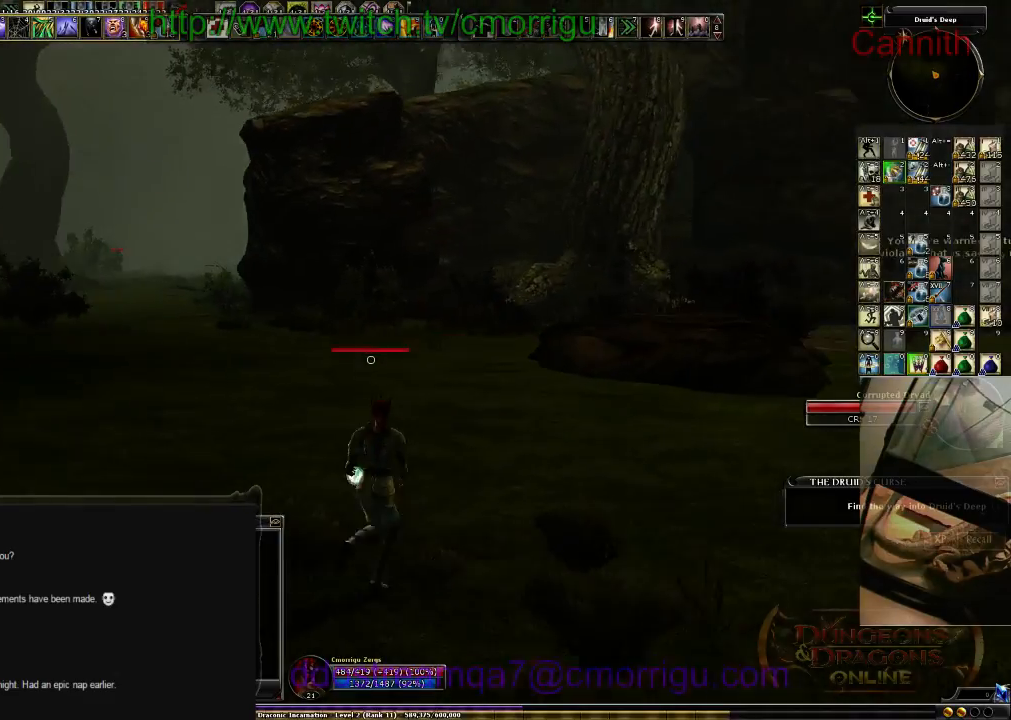
{"keys": ["d"], "events": []}
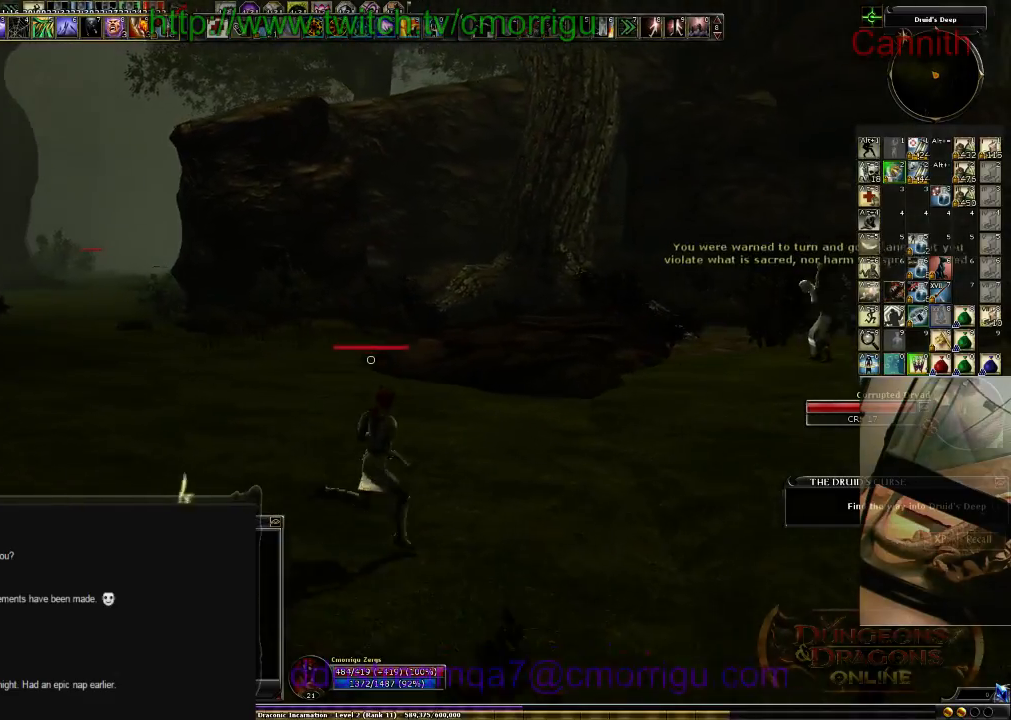
{"keys": ["d"], "events": []}
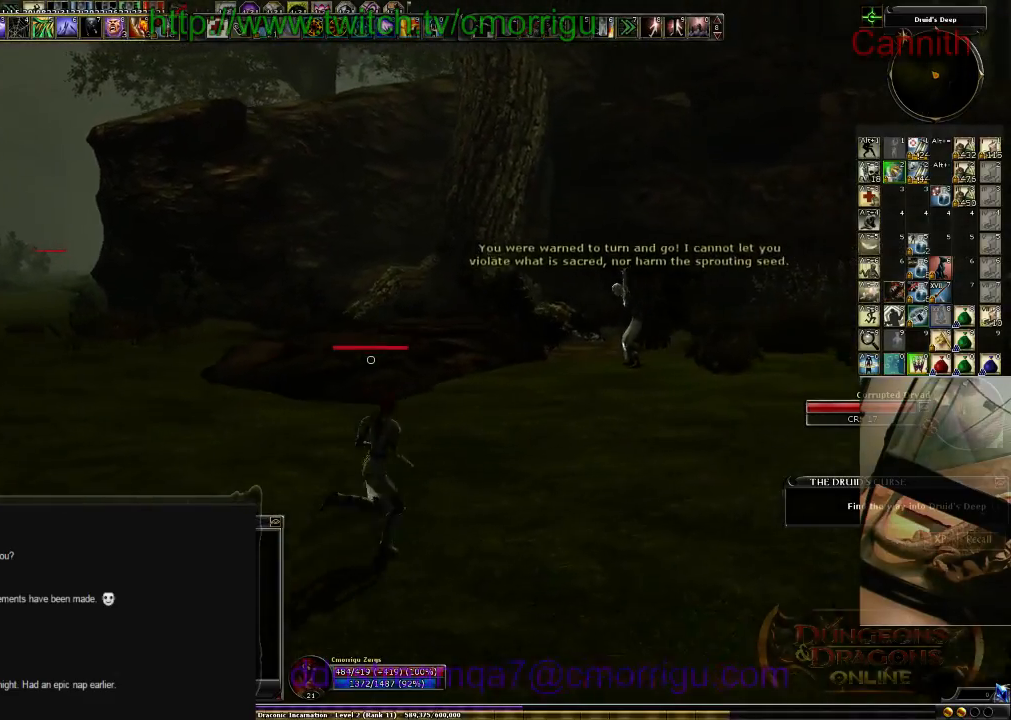
{"keys": ["d"], "events": [[166, "tab", "down"], [400, "tab", "up"]]}
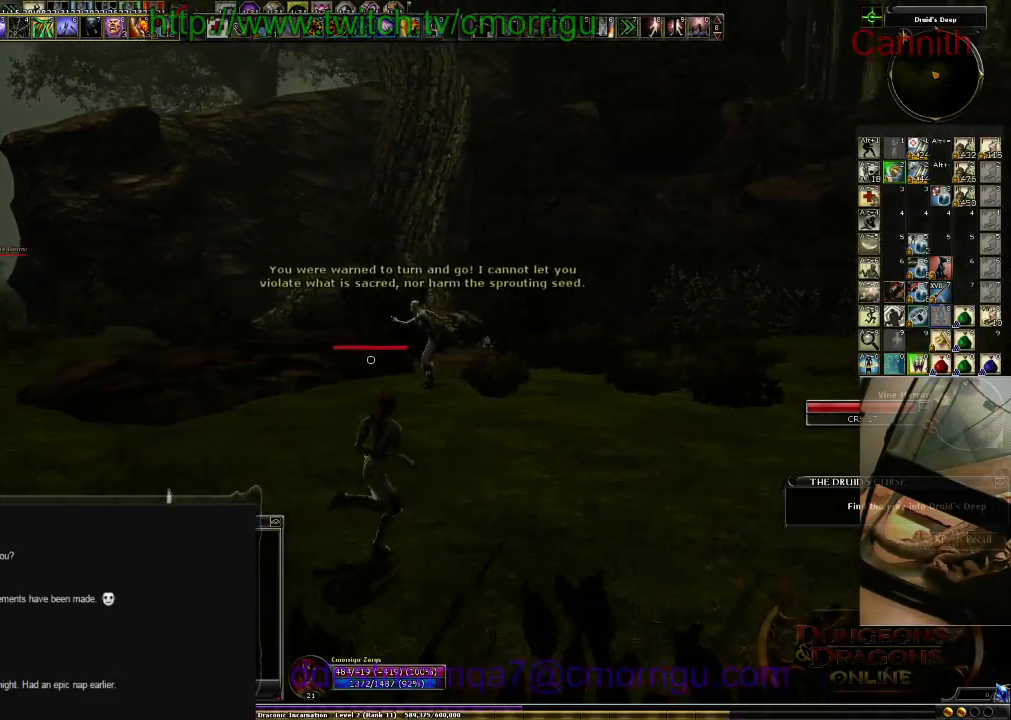
{"keys": ["d"], "events": []}
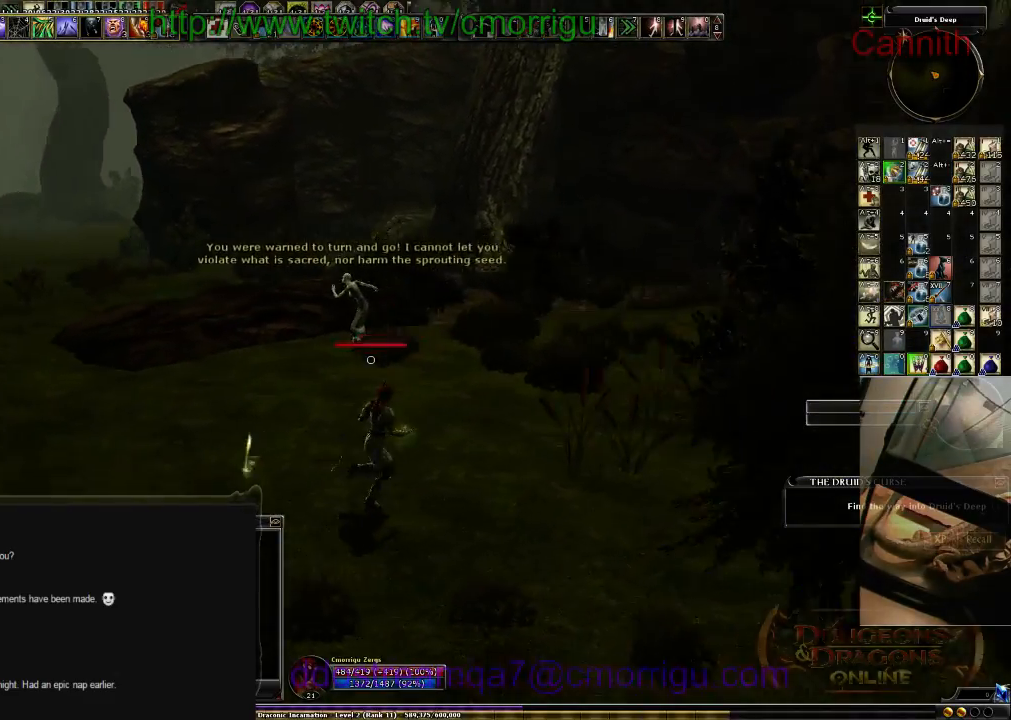
{"keys": ["w"], "events": [[200, "w", "down"], [500, "d", "up"]]}
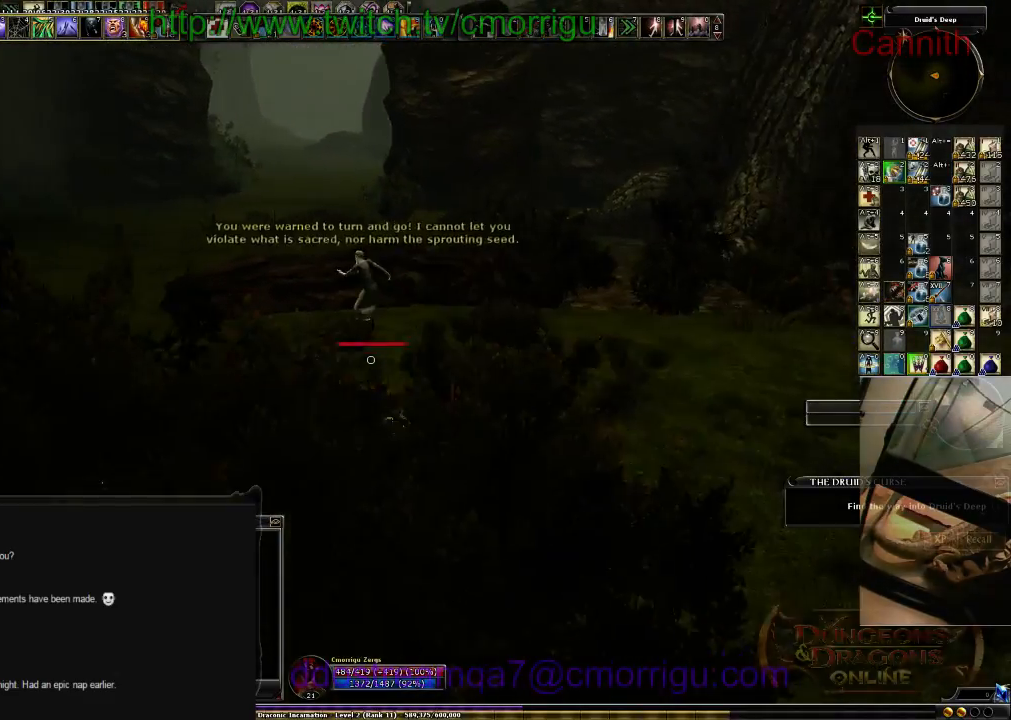
{"keys": [], "events": [[333, "w", "up"]]}